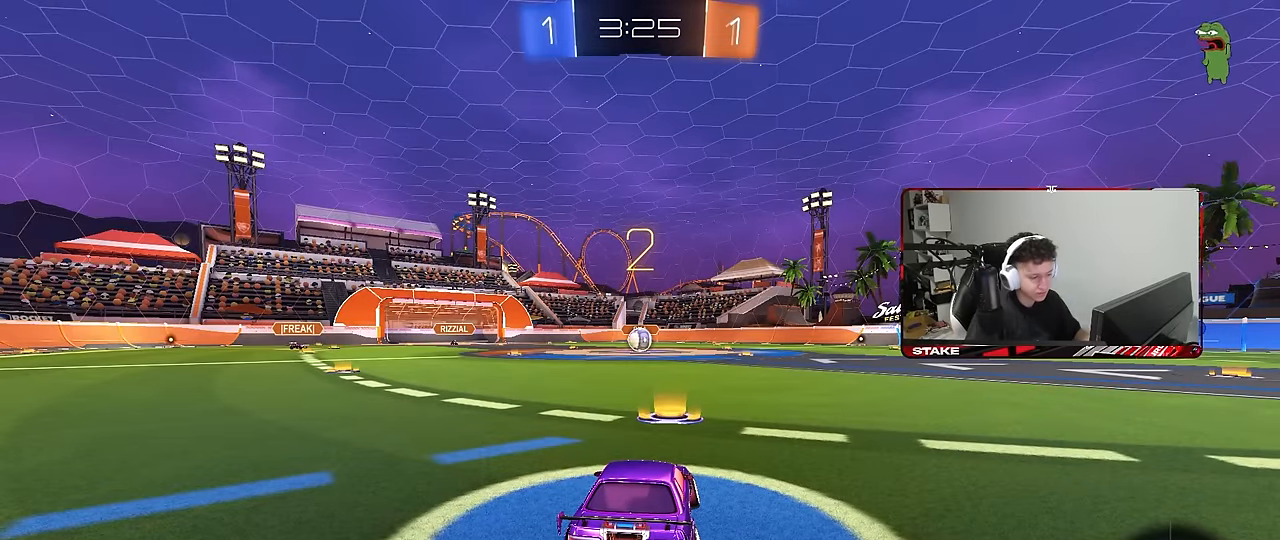
Gameplay with keyboard and mouse; each line is a JSON object with the keys and mouse buttons held at the frame after it. "events" lists presses ("down") and releases ("up") of "1", "2", "3", "4", "5", "a", "alt", "c", "caps_lock", "ctrl", "d", "e", "f", "g", "q", "r", "s", "shift", "space", "t", "tab", "v", "w", "x", "z", "mouse_left", "mouse_wheel" and "mouse_right" between this image and that frame as [ms after this image, input, new state], when the widget could be followed in between. "mouse_left", "mouse_wheel", "mouse_right" = the "left", "wheel", "right" buttons of the "mouse" list. No other keys are recorded. "wheel" means that the mouse wheel is clicked or scrolled. "mouse_move" is the direction in which the mouse moves at that frame (one of eight, or "still"), when it could be read.
{"keys": ["w"], "mouse": [], "mouse_move": "right", "events": [[67, "z", "down"], [150, "x", "down"], [200, "z", "up"], [300, "x", "up"], [434, "w", "down"]]}
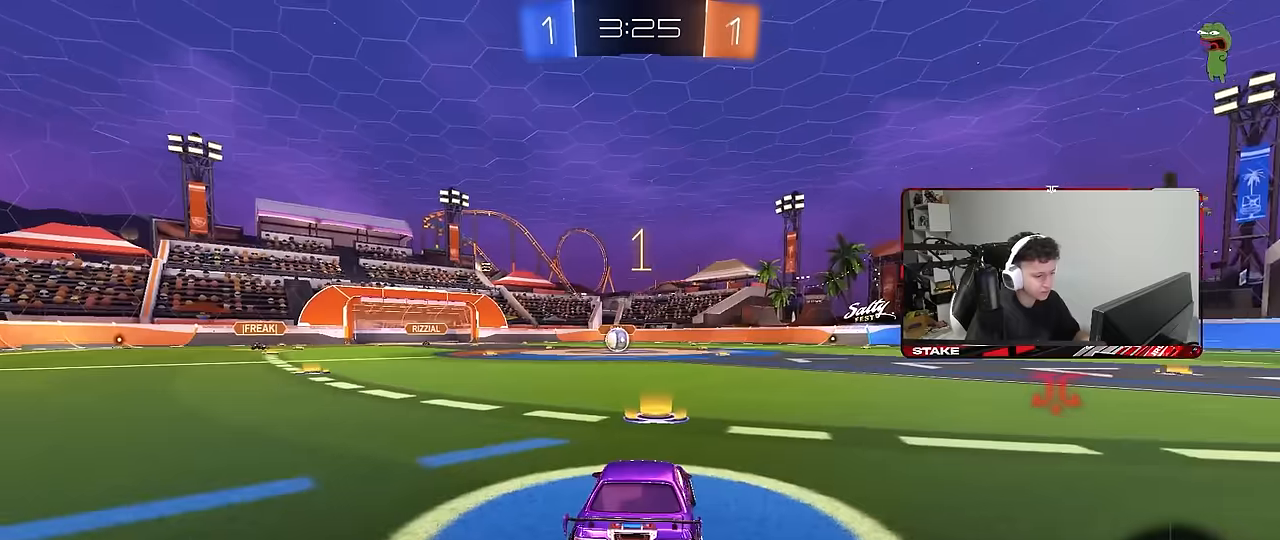
{"keys": ["w"], "mouse": ["left"], "mouse_move": "still", "events": [[100, "mouse_left", "down"]]}
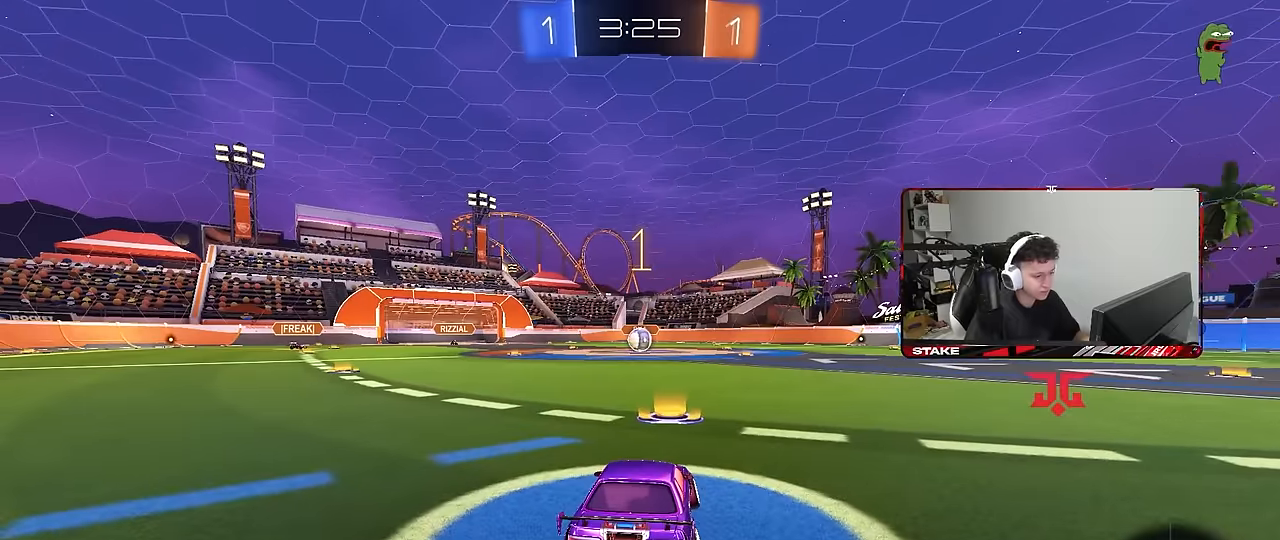
{"keys": ["a", "shift"], "mouse": ["left"], "mouse_move": "still", "events": [[350, "d", "down"], [400, "mouse_right", "down"], [400, "shift", "down"], [400, "w", "up"], [483, "a", "down"], [483, "d", "up"], [483, "mouse_right", "up"]]}
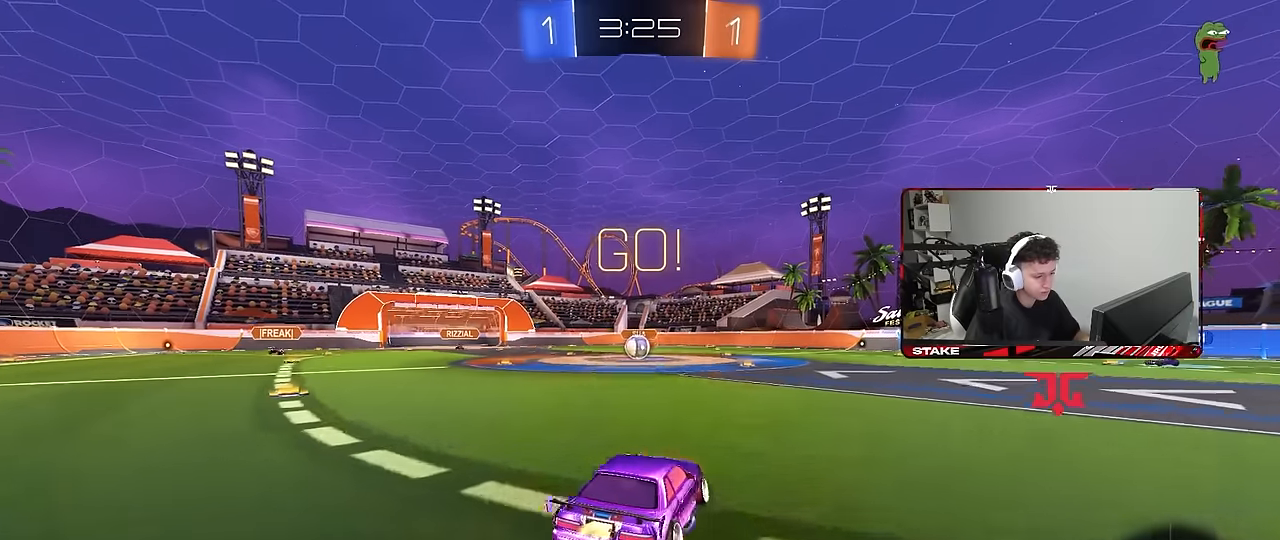
{"keys": ["a", "s", "shift"], "mouse": ["left"], "mouse_move": "still", "events": [[33, "w", "down"], [83, "mouse_right", "down"], [83, "s", "down"], [133, "w", "up"], [216, "mouse_right", "up"], [266, "mouse_left", "up"], [500, "mouse_left", "down"]]}
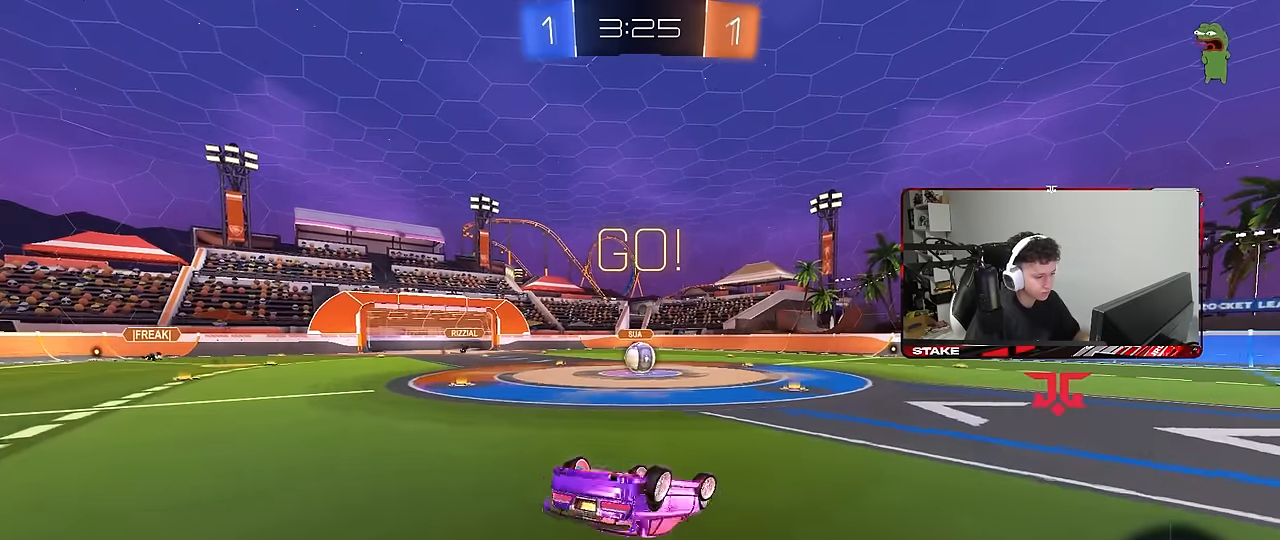
{"keys": ["a"], "mouse": ["left"], "mouse_move": "still", "events": [[50, "s", "up"], [150, "s", "down"], [416, "shift", "up"], [466, "s", "up"]]}
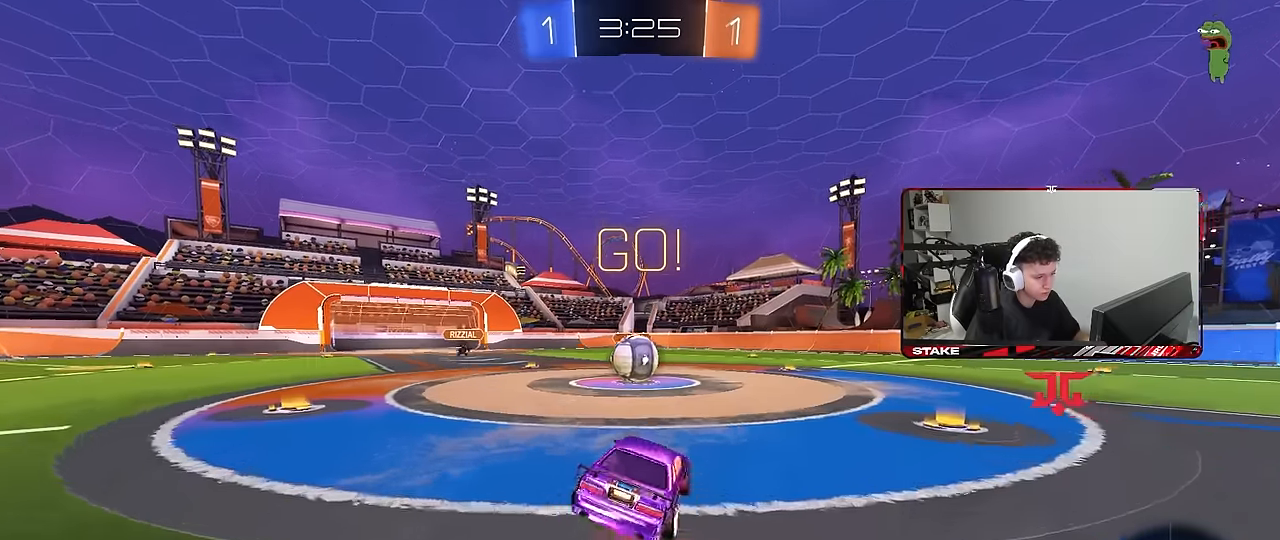
{"keys": [], "mouse": [], "mouse_move": "still", "events": [[16, "a", "up"], [16, "mouse_left", "up"], [200, "a", "down"], [250, "a", "up"], [250, "mouse_right", "down"], [300, "mouse_right", "up"]]}
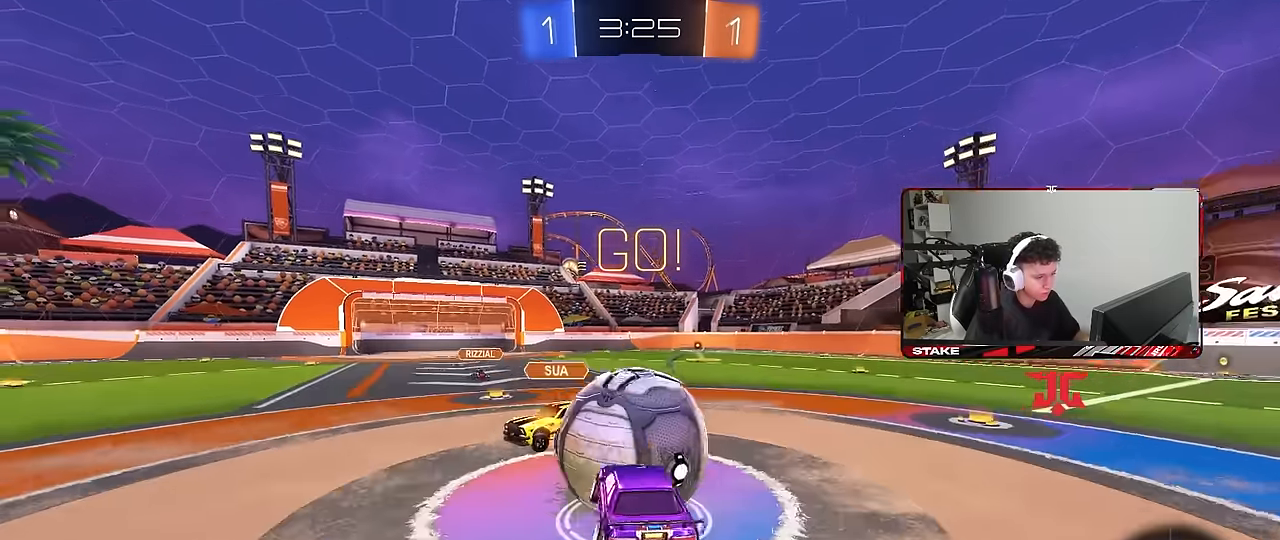
{"keys": ["a"], "mouse": [], "mouse_move": "still", "events": [[33, "w", "down"], [83, "shift", "down"], [216, "w", "up"], [266, "shift", "up"], [316, "a", "down"]]}
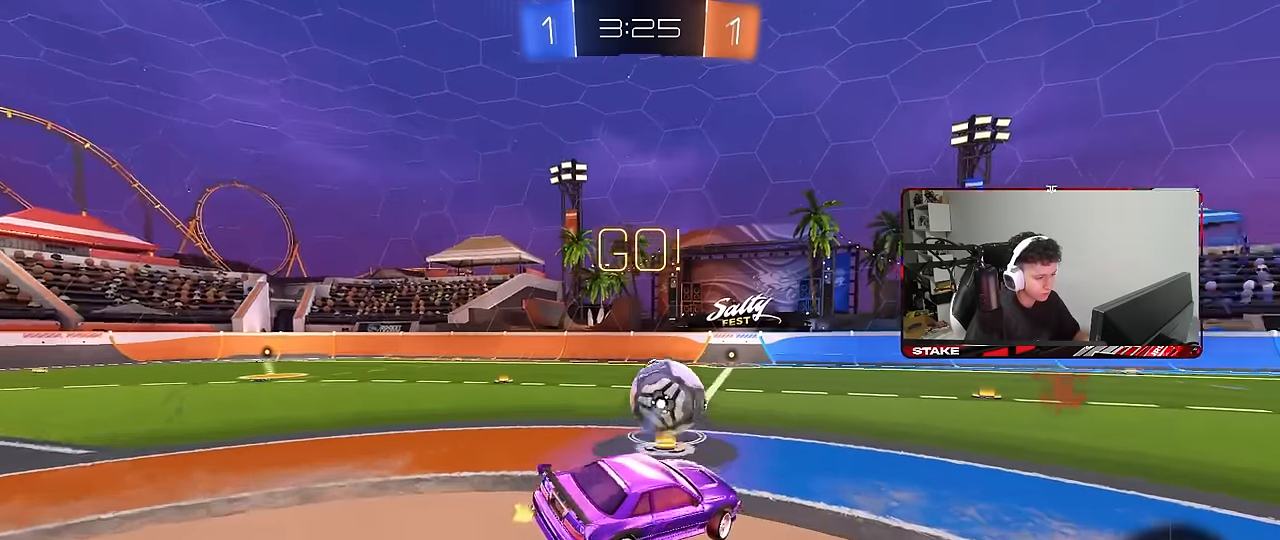
{"keys": ["s"], "mouse": ["right"], "mouse_move": "still", "events": [[150, "a", "up"], [150, "d", "down"], [183, "w", "down"], [333, "d", "up"], [333, "w", "up"], [383, "s", "down"], [416, "mouse_right", "down"]]}
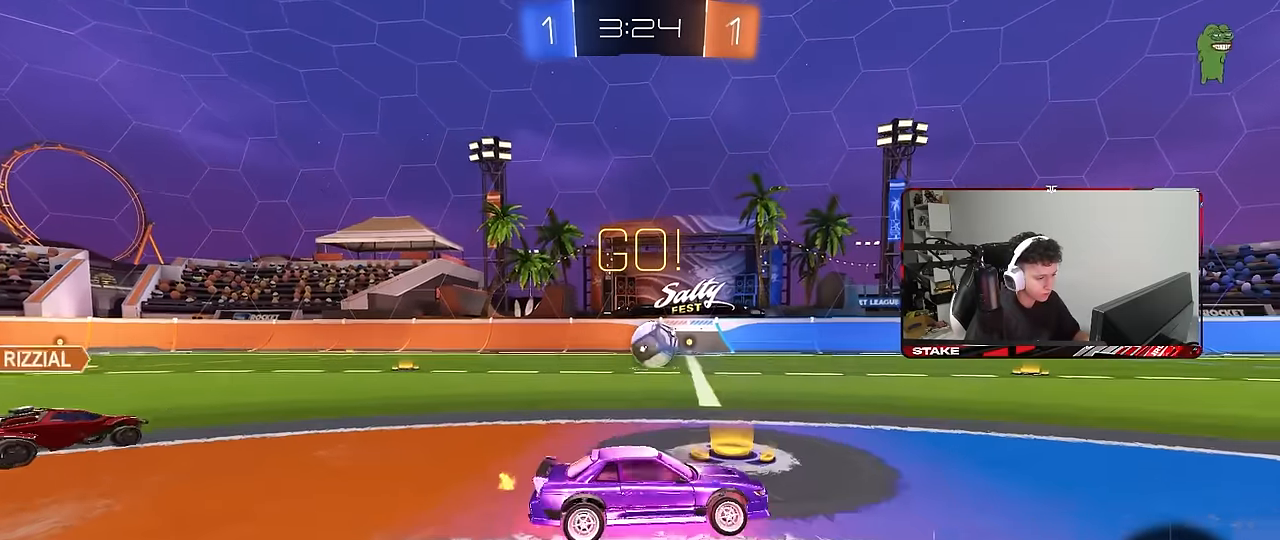
{"keys": ["a", "shift", "w"], "mouse": [], "mouse_move": "still", "events": [[16, "mouse_right", "up"], [66, "mouse_right", "down"], [350, "mouse_right", "up"], [400, "s", "up"], [483, "a", "down"], [483, "shift", "down"], [483, "w", "down"]]}
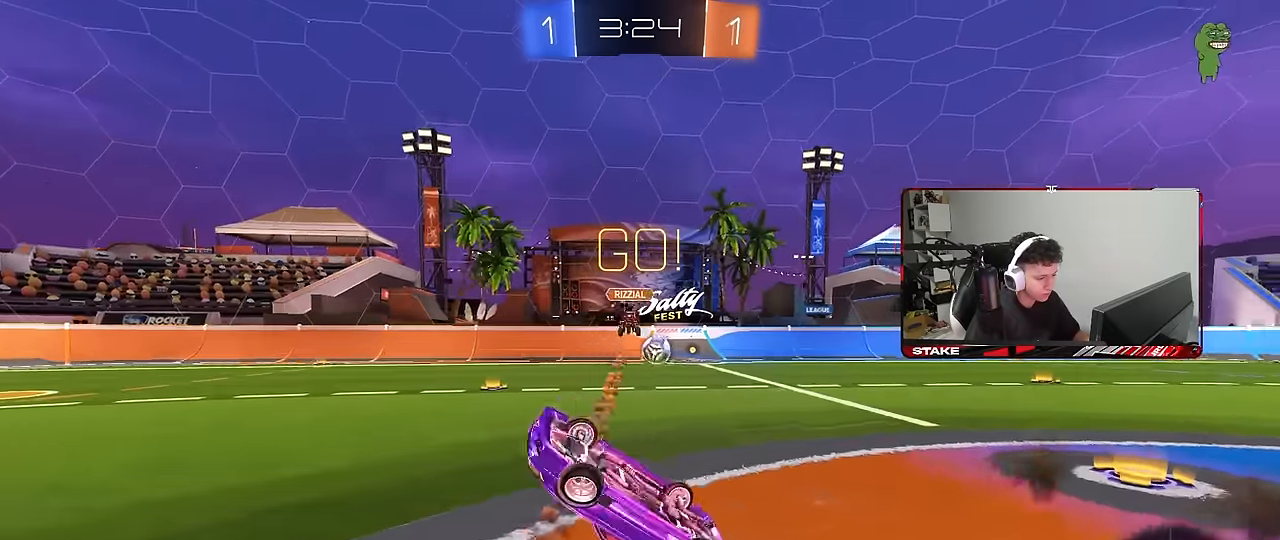
{"keys": ["a", "w"], "mouse": ["left"], "mouse_move": "still", "events": [[33, "space", "down"], [166, "space", "up"], [216, "mouse_left", "down"], [450, "shift", "up"]]}
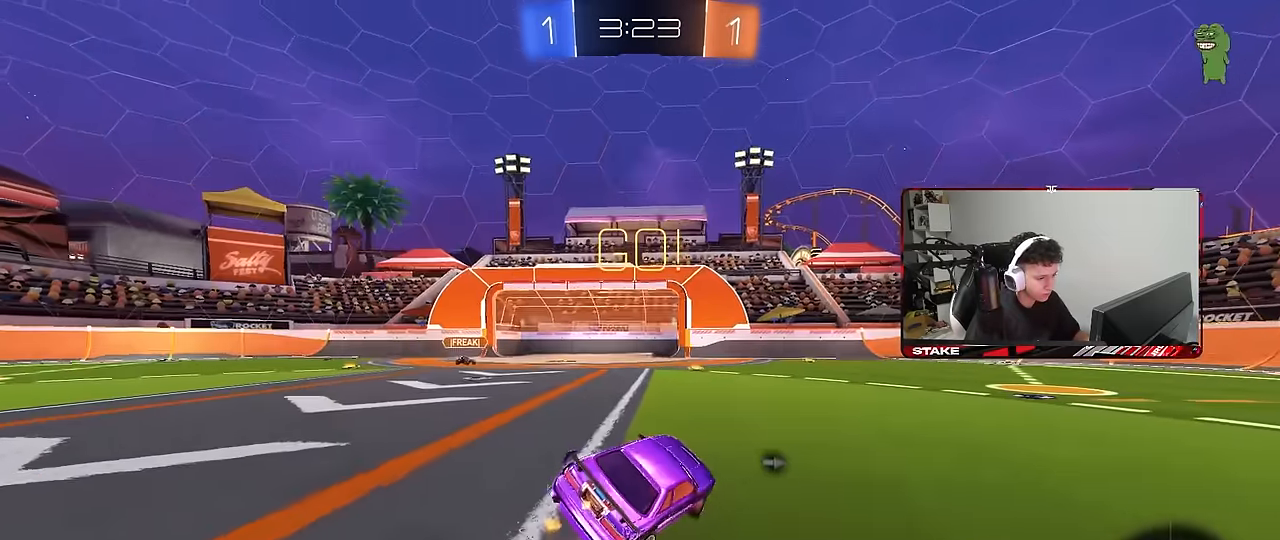
{"keys": ["d", "shift", "w"], "mouse": ["left"], "mouse_move": "still", "events": [[100, "a", "up"], [183, "d", "down"], [333, "d", "up"], [383, "mouse_right", "down"], [383, "space", "down"], [416, "d", "down"], [416, "shift", "down"], [466, "mouse_right", "up"], [466, "space", "up"]]}
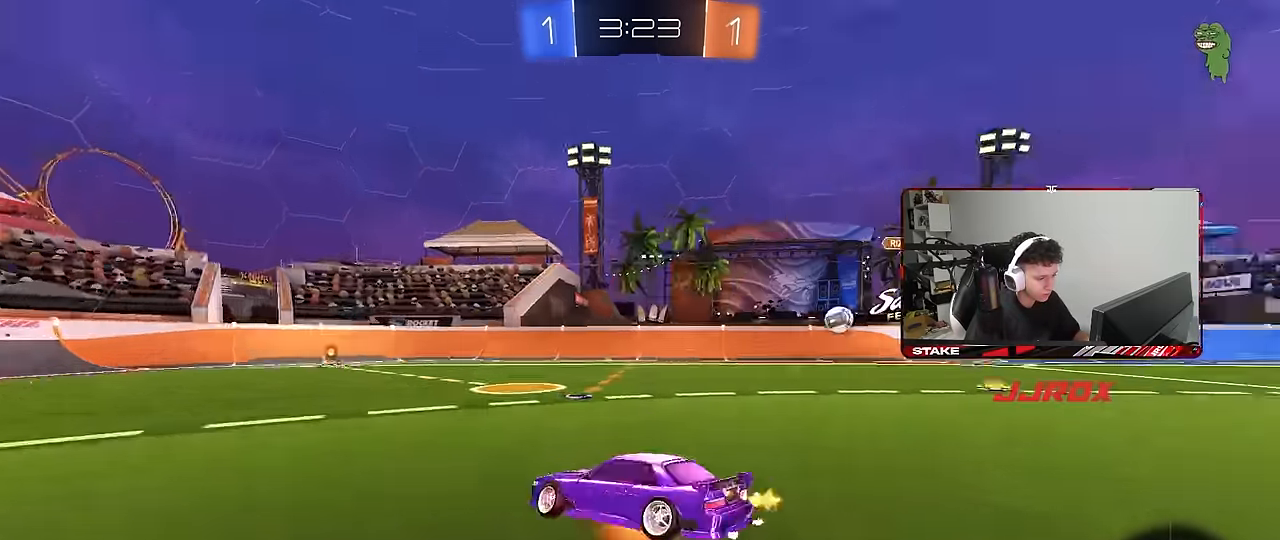
{"keys": ["d", "shift"], "mouse": [], "mouse_move": "still", "events": [[16, "mouse_right", "down"], [16, "s", "down"], [16, "w", "up"], [116, "mouse_left", "up"], [200, "mouse_right", "up"], [400, "s", "up"]]}
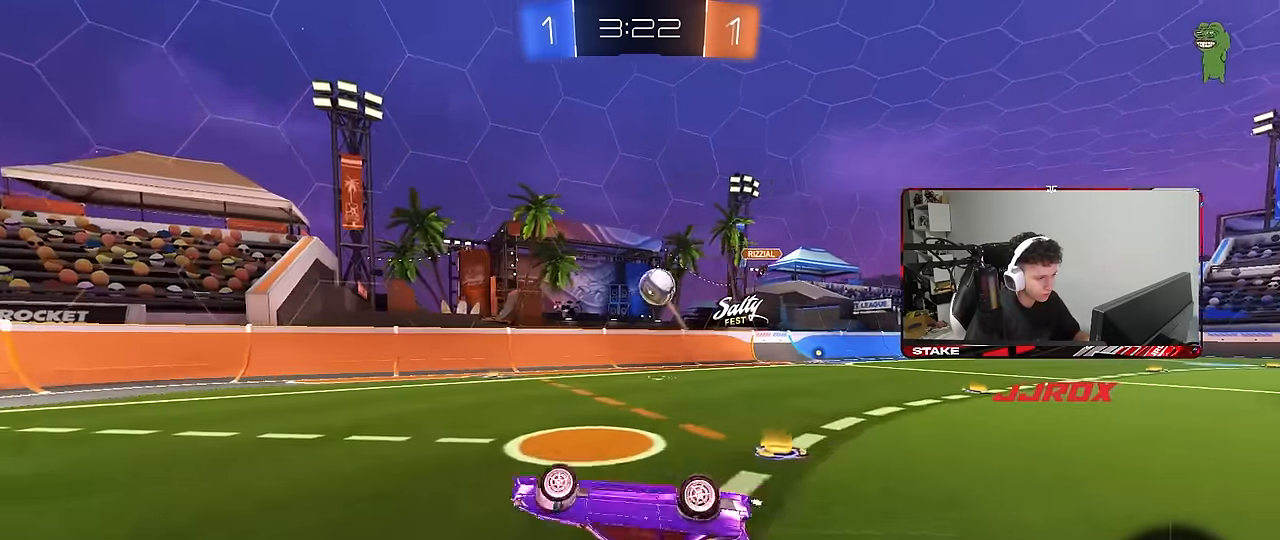
{"keys": ["w"], "mouse": [], "mouse_move": "still", "events": [[33, "s", "down"], [133, "space", "down"], [266, "shift", "up"], [316, "d", "up"], [316, "s", "up"], [316, "space", "up"], [500, "w", "down"]]}
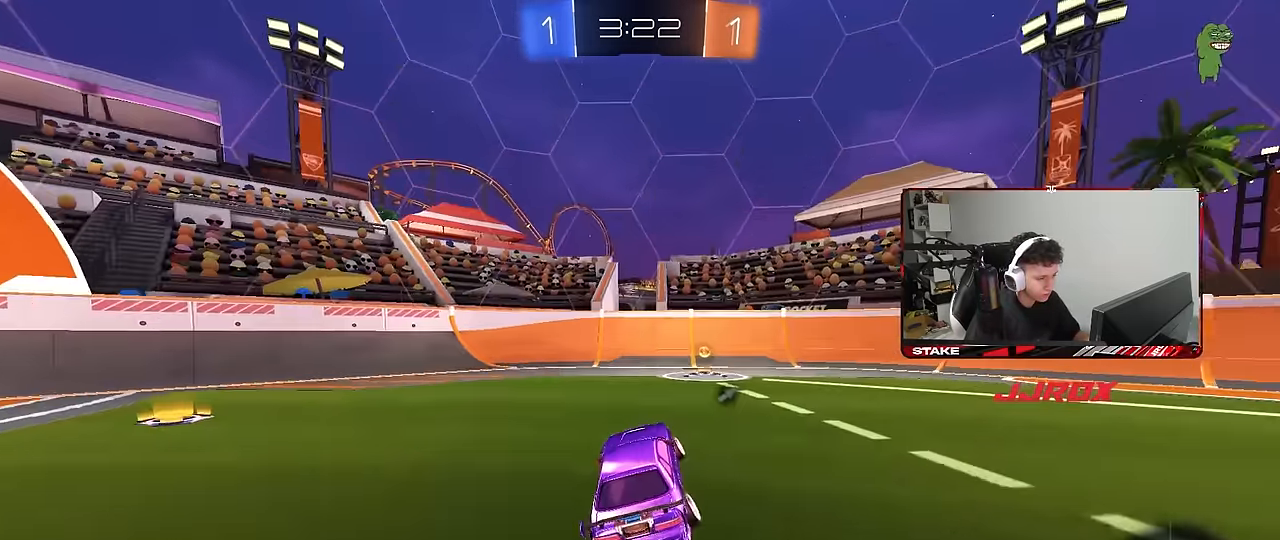
{"keys": ["w"], "mouse": [], "mouse_move": "still", "events": [[50, "space", "down"], [100, "d", "down"], [150, "space", "up"], [233, "d", "up"]]}
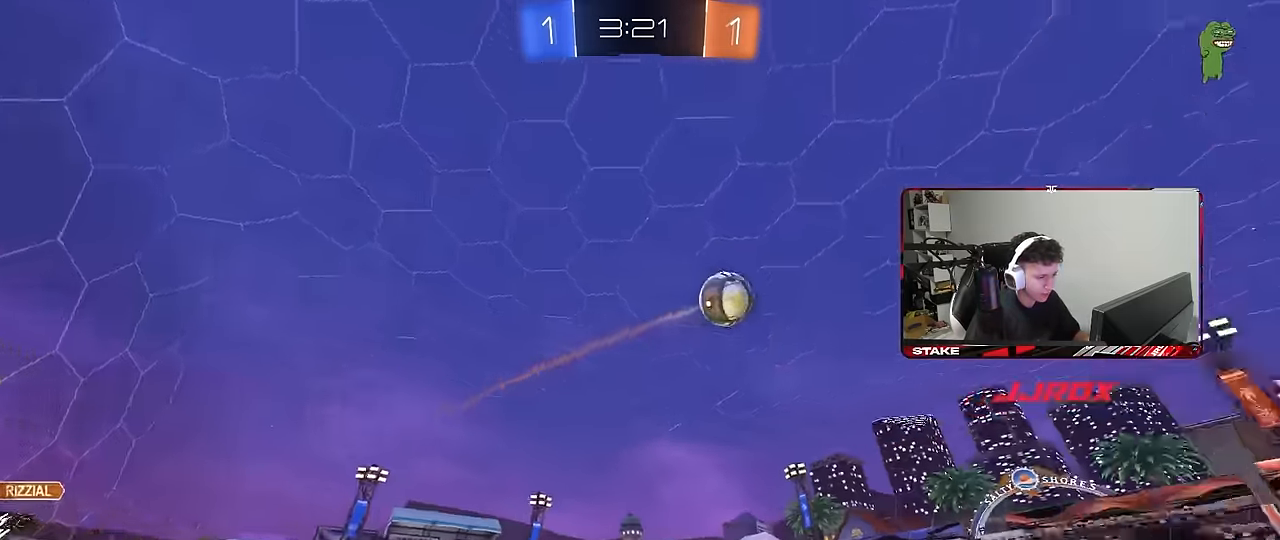
{"keys": ["w"], "mouse": [], "mouse_move": "still", "events": [[16, "a", "down"], [16, "shift", "down"], [150, "shift", "up"], [350, "a", "up"]]}
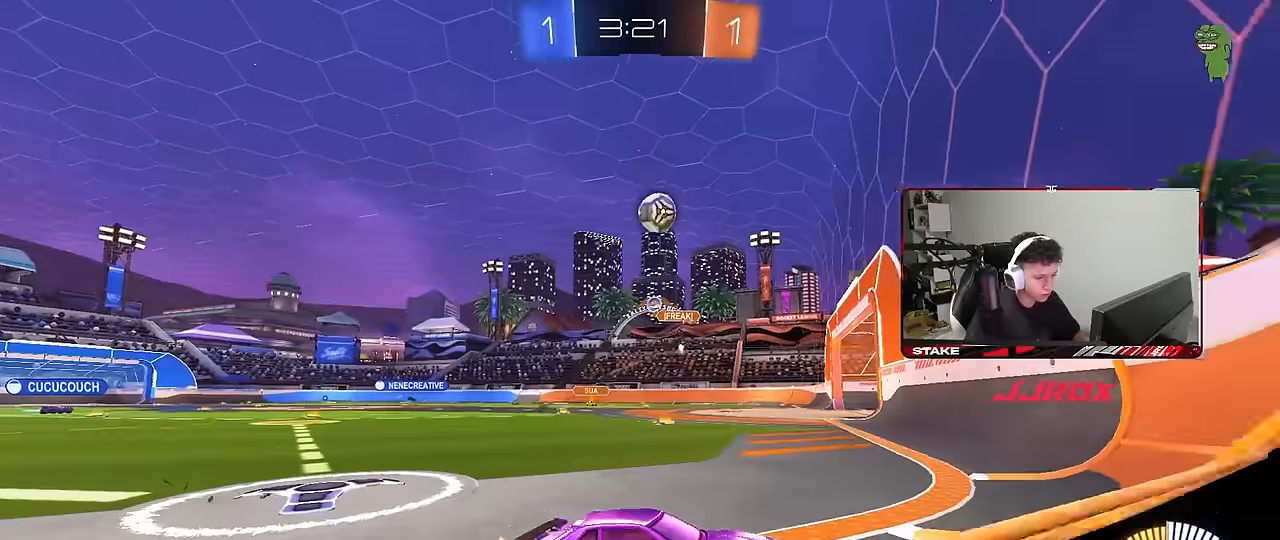
{"keys": ["w"], "mouse": [], "mouse_move": "still", "events": []}
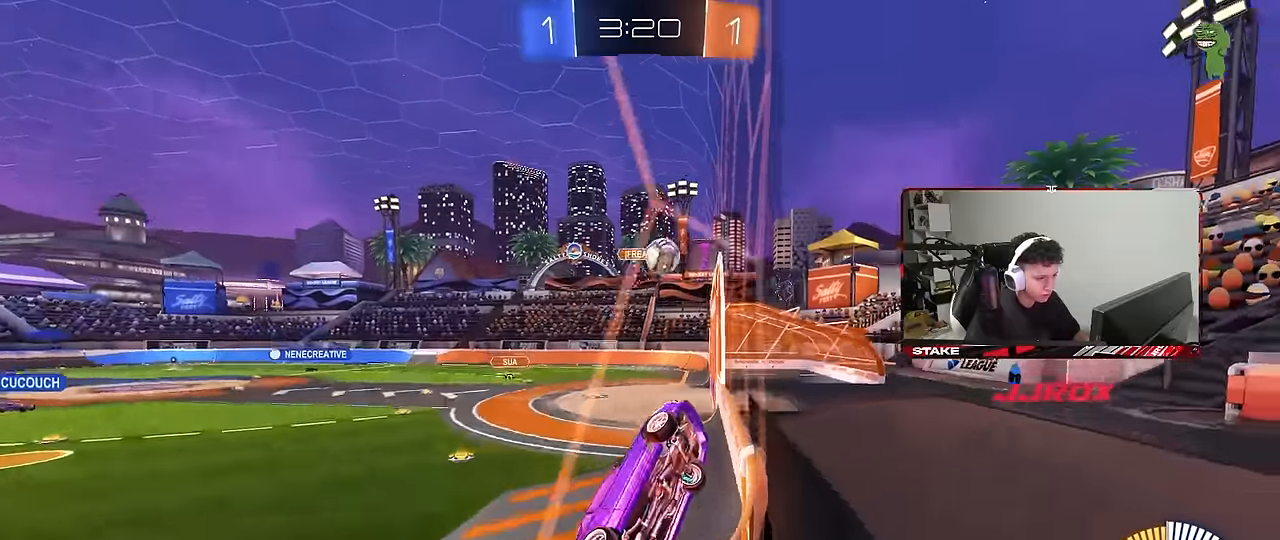
{"keys": ["a", "w"], "mouse": [], "mouse_move": "still", "events": [[50, "d", "down"], [183, "d", "up"], [233, "a", "down"]]}
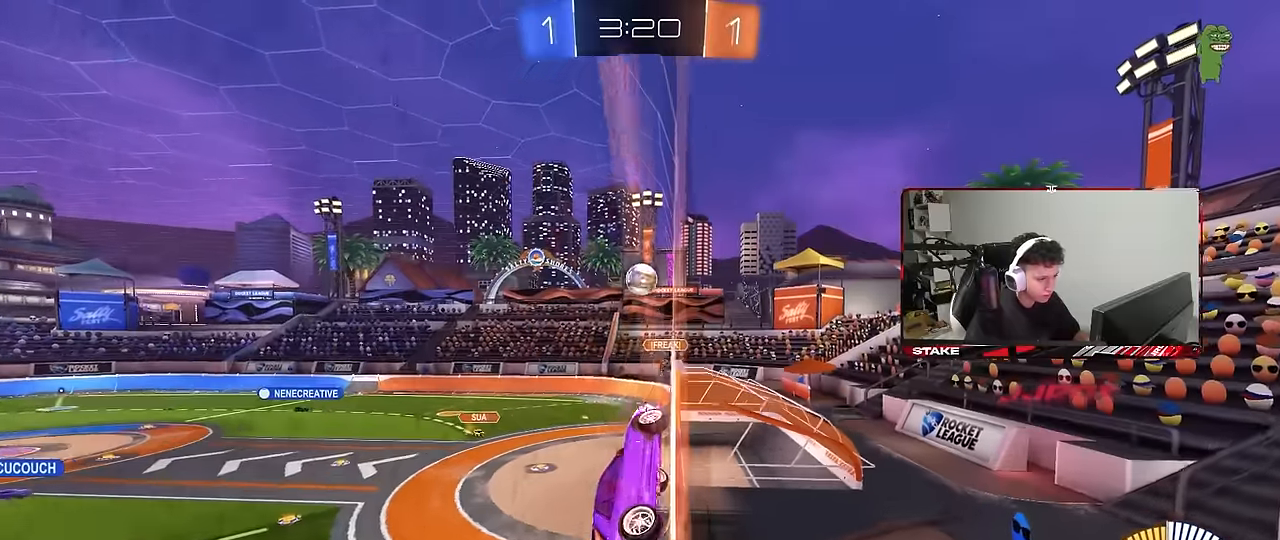
{"keys": ["d", "w"], "mouse": [], "mouse_move": "still", "events": [[116, "a", "up"], [383, "d", "down"]]}
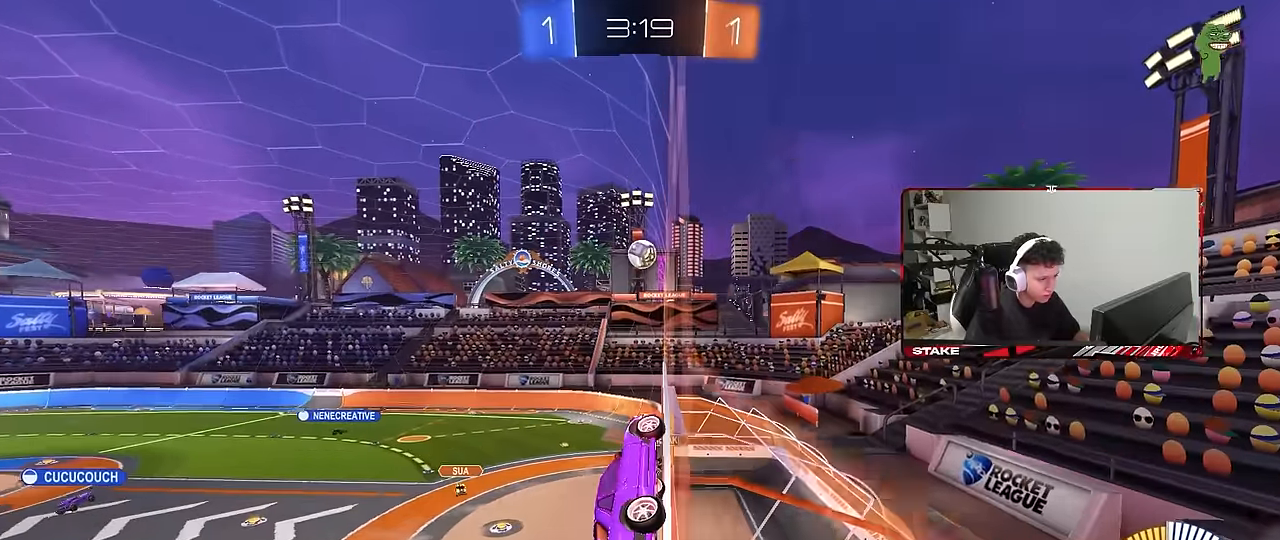
{"keys": ["w"], "mouse": [], "mouse_move": "still", "events": [[33, "d", "up"], [83, "w", "up"], [166, "a", "down"], [166, "s", "down"], [316, "s", "up"], [366, "a", "up"], [450, "w", "down"]]}
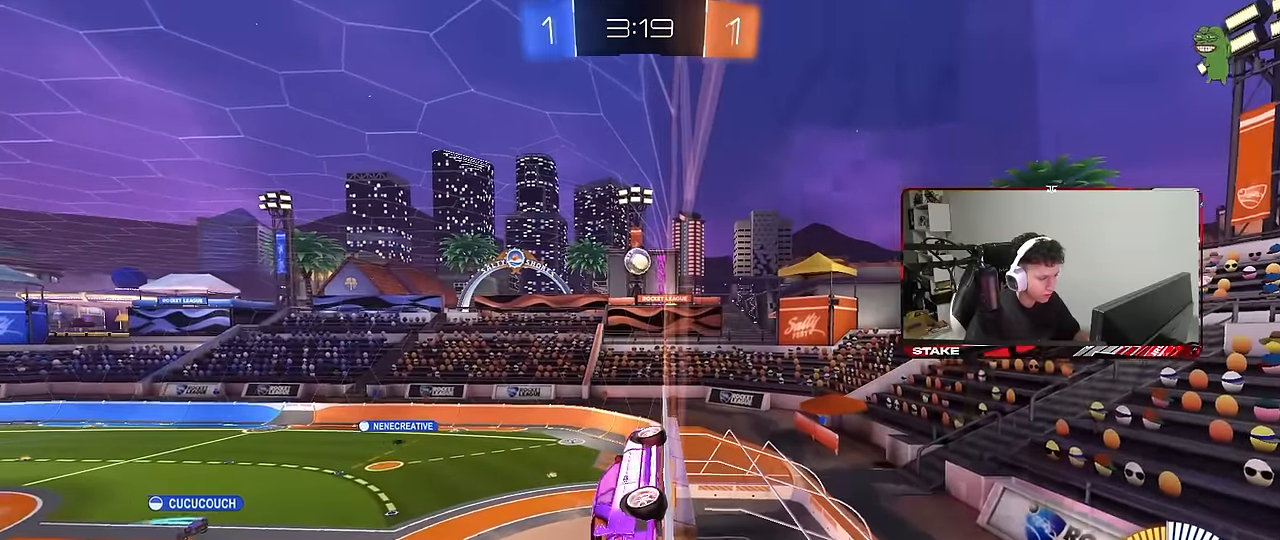
{"keys": ["d", "s"], "mouse": [], "mouse_move": "still", "events": [[50, "a", "down"], [150, "w", "up"], [183, "a", "up"], [233, "s", "down"], [383, "d", "down"]]}
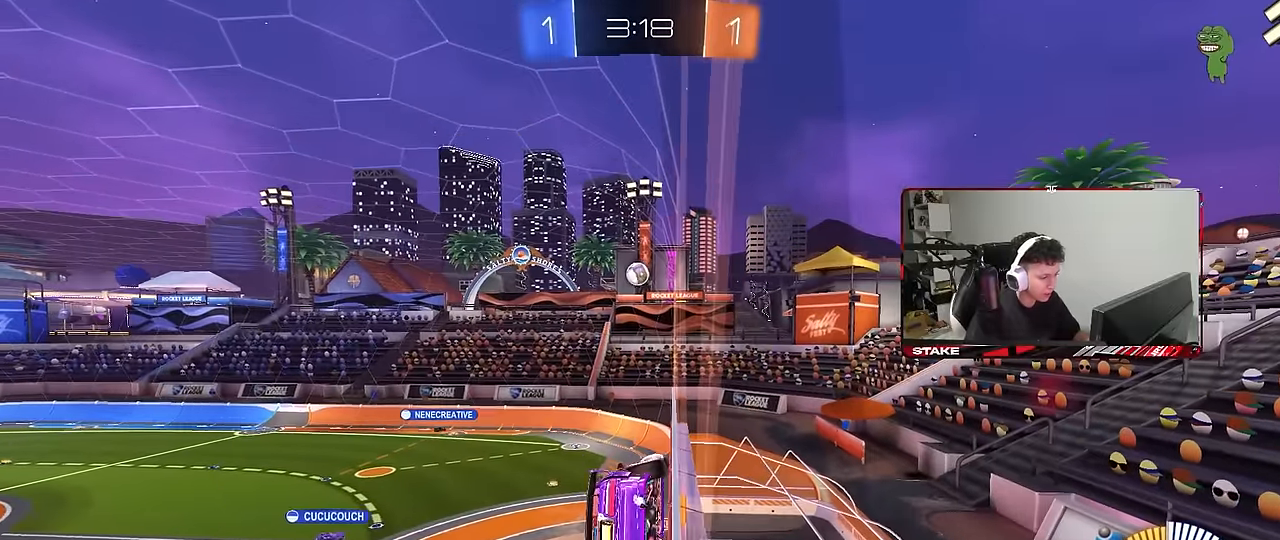
{"keys": ["w"], "mouse": [], "mouse_move": "still", "events": [[66, "d", "up"], [300, "d", "down"], [300, "s", "up"], [383, "d", "up"], [433, "w", "down"]]}
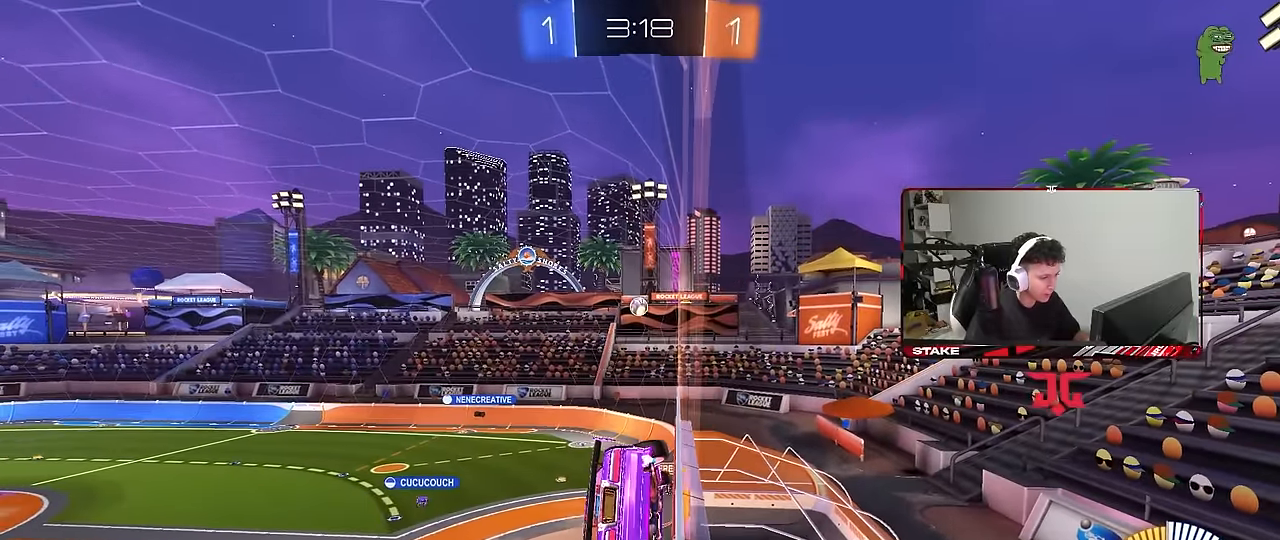
{"keys": ["s"], "mouse": [], "mouse_move": "still", "events": [[216, "w", "up"], [316, "s", "down"]]}
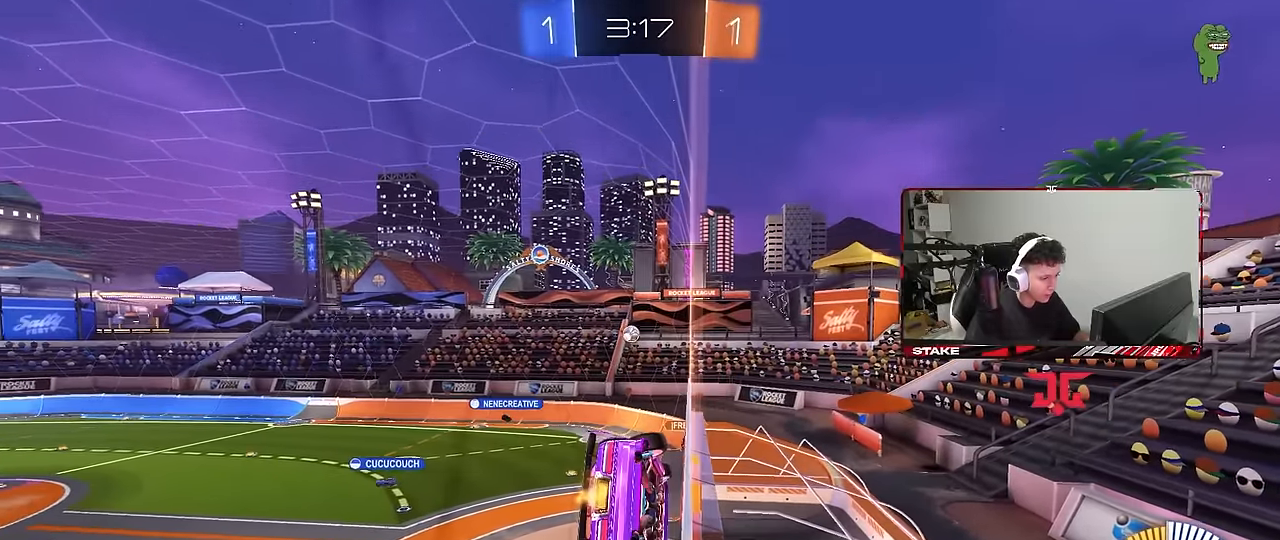
{"keys": ["w"], "mouse": [], "mouse_move": "still", "events": [[183, "s", "up"], [283, "d", "down"], [283, "w", "down"], [383, "d", "up"]]}
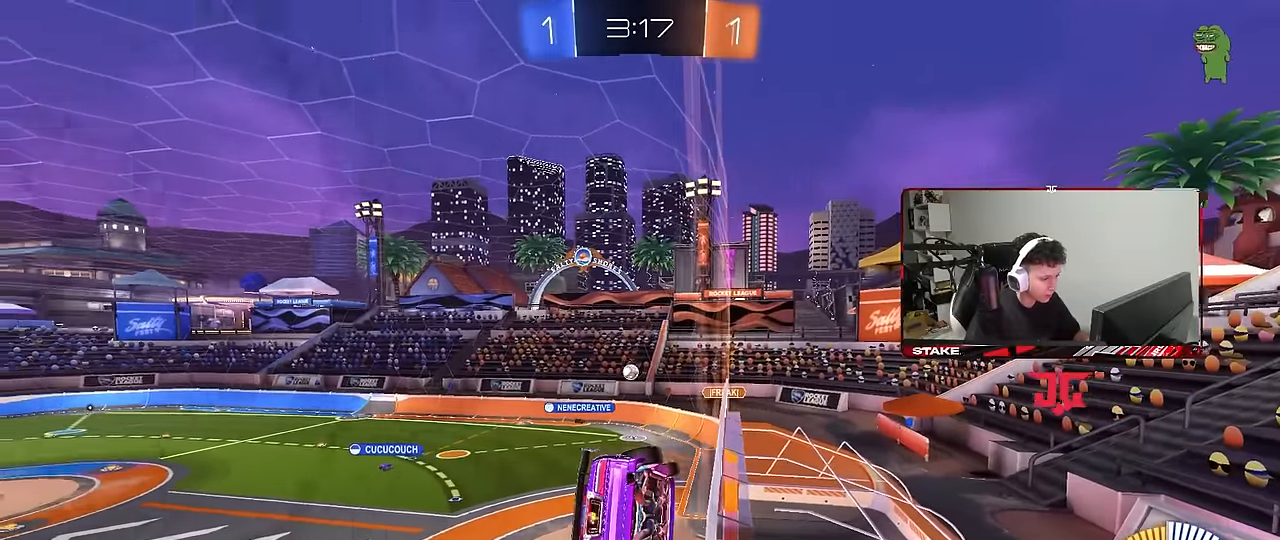
{"keys": ["d", "w"], "mouse": [], "mouse_move": "still", "events": [[250, "d", "down"], [350, "d", "up"], [483, "d", "down"]]}
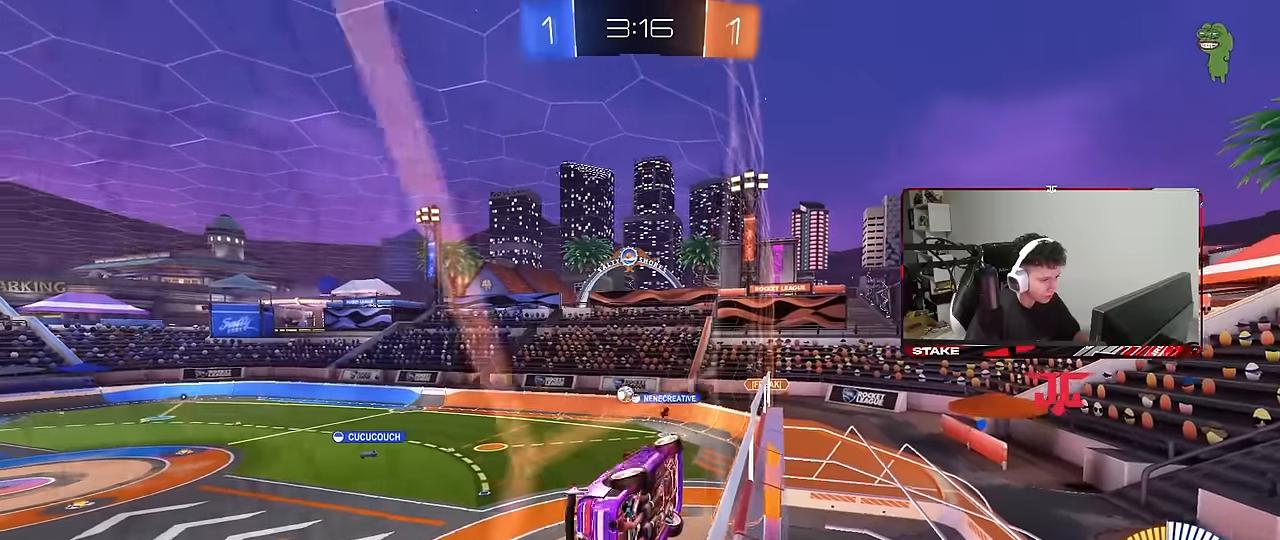
{"keys": ["d", "s"], "mouse": [], "mouse_move": "still", "events": [[133, "d", "up"], [133, "w", "up"], [166, "s", "down"], [450, "d", "down"]]}
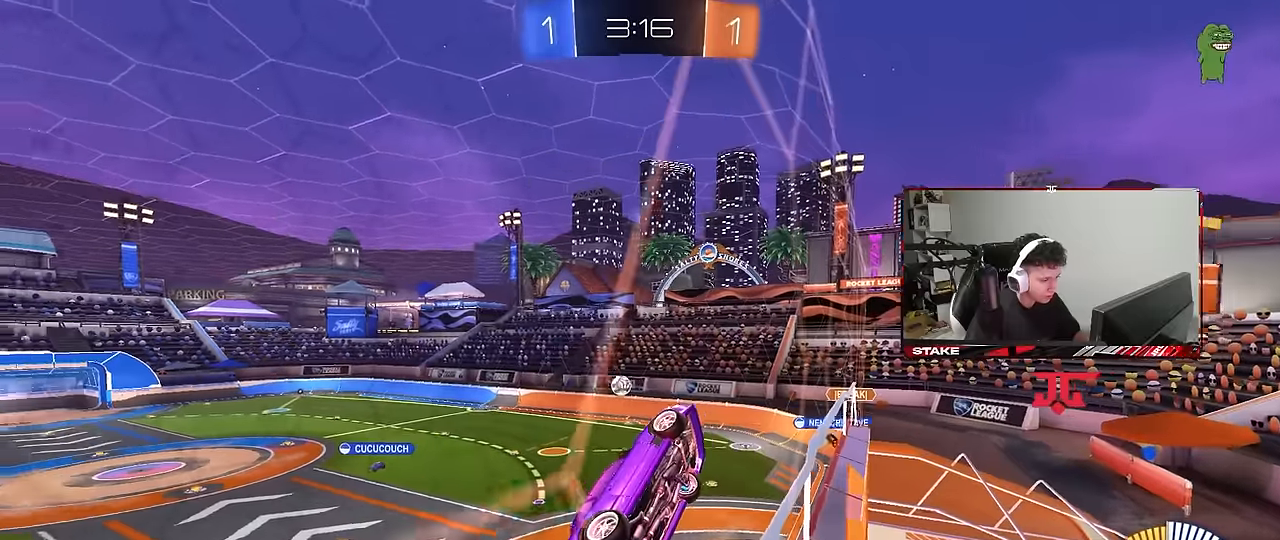
{"keys": [], "mouse": [], "mouse_move": "still", "events": [[50, "d", "up"], [333, "d", "down"], [416, "d", "up"], [416, "s", "up"]]}
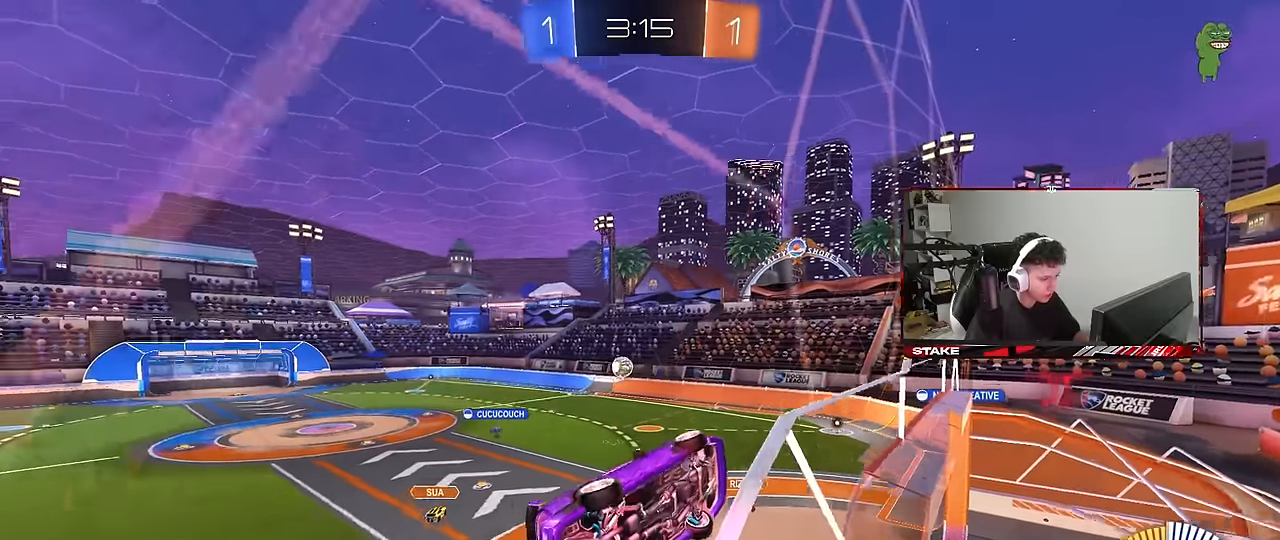
{"keys": ["d", "w"], "mouse": [], "mouse_move": "still", "events": [[66, "d", "down"], [66, "w", "down"]]}
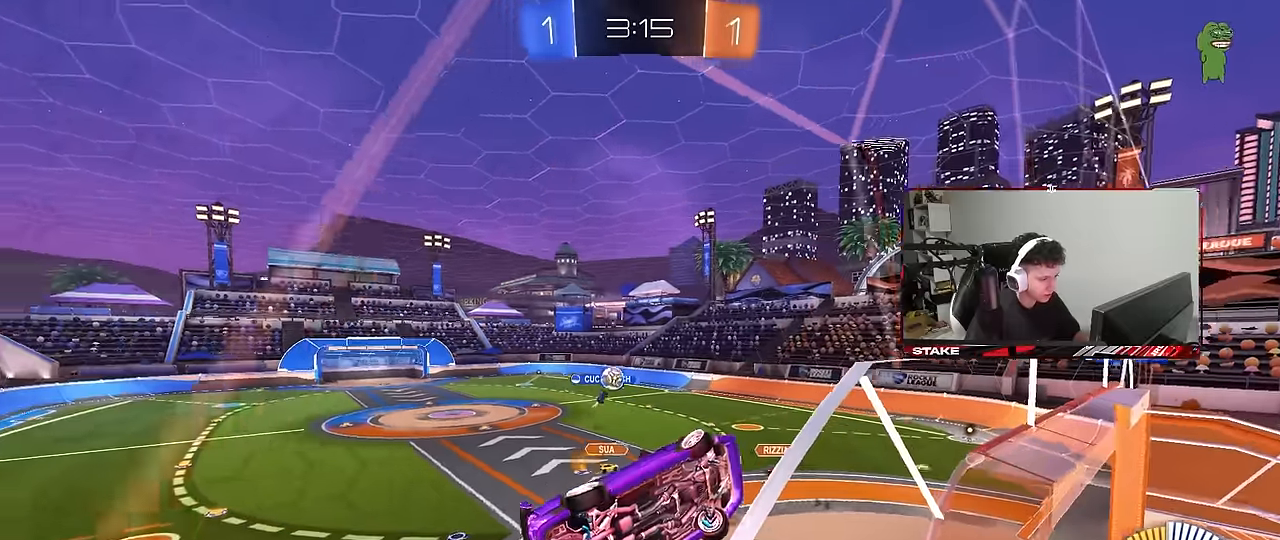
{"keys": ["d", "s"], "mouse": ["right"], "mouse_move": "down-left", "events": [[450, "mouse_right", "down"], [450, "w", "up"], [500, "s", "down"]]}
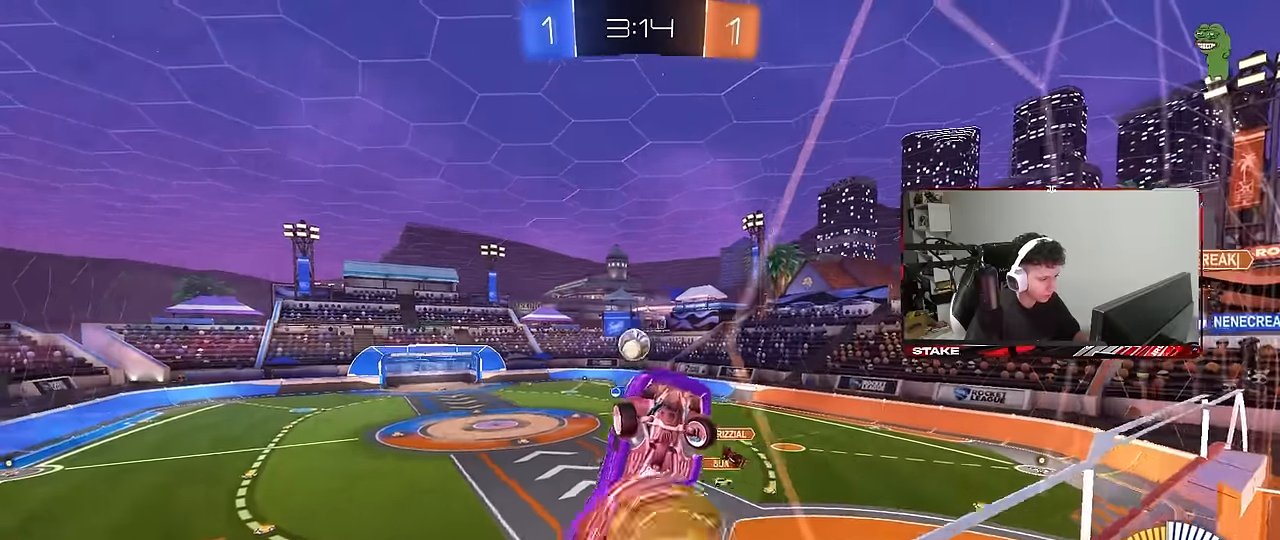
{"keys": [], "mouse": ["left"], "mouse_move": "still", "events": [[100, "a", "down"], [100, "mouse_left", "down"], [150, "d", "up"], [150, "s", "up"], [150, "shift", "down"], [233, "mouse_right", "up"], [283, "a", "up"], [283, "shift", "up"]]}